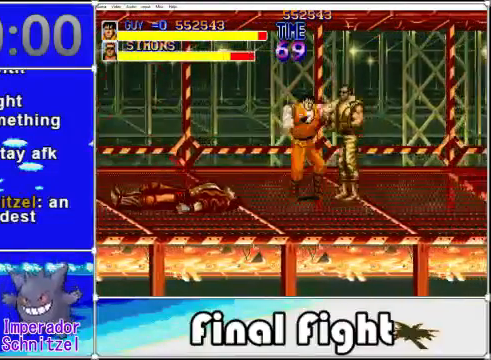
Gameplay with a controller (Xbox layout); each line is a JSON object with the inputs held at the frame after it. "events" lists button and stick changes between this image and that frame as [ms after this image, input, new state], when the widget could be followed in between. Not read: L3 R3 left_stick right_stick.
{"buttons": [], "events": [[160, "X", "up"], [240, "DPAD_LEFT", "up"]]}
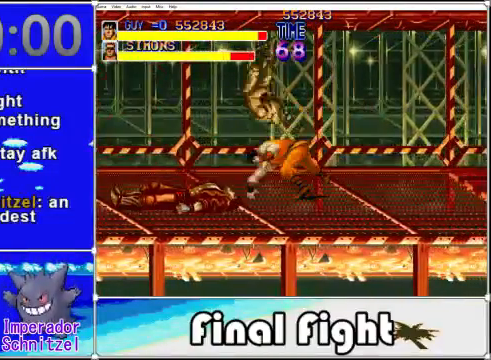
{"buttons": ["DPAD_LEFT"], "events": [[320, "DPAD_LEFT", "down"]]}
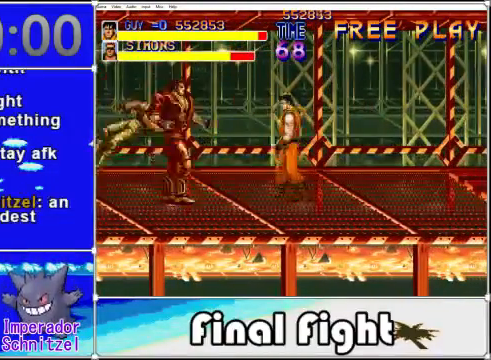
{"buttons": [], "events": [[240, "X", "down"], [360, "DPAD_LEFT", "up"], [400, "X", "up"]]}
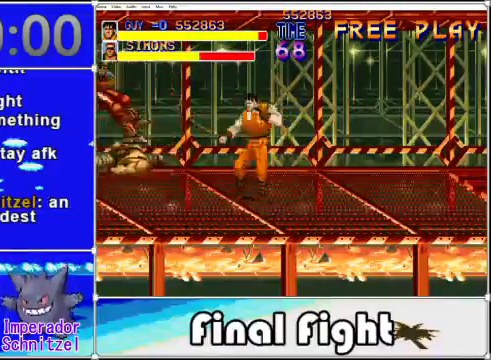
{"buttons": ["DPAD_LEFT"], "events": [[480, "DPAD_LEFT", "down"]]}
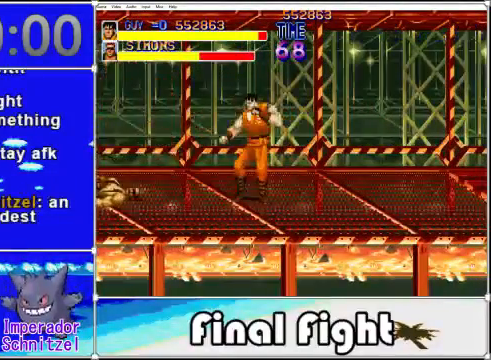
{"buttons": ["DPAD_LEFT"], "events": [[160, "A", "down"], [360, "A", "up"]]}
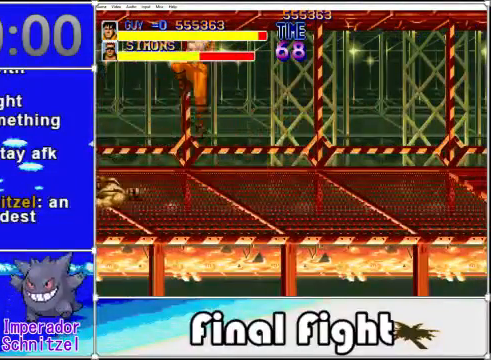
{"buttons": [], "events": [[200, "X", "down"], [280, "X", "up"], [400, "X", "down"], [440, "DPAD_LEFT", "up"], [480, "X", "up"]]}
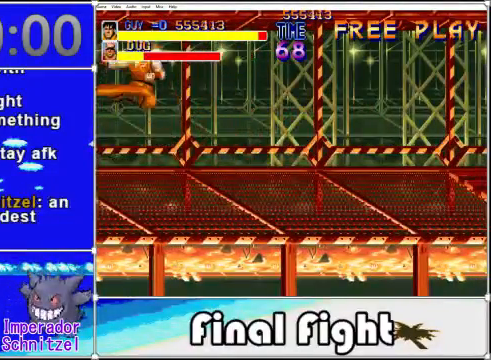
{"buttons": [], "events": [[80, "X", "down"], [160, "X", "up"], [240, "X", "down"], [320, "X", "up"], [400, "X", "down"], [440, "X", "up"]]}
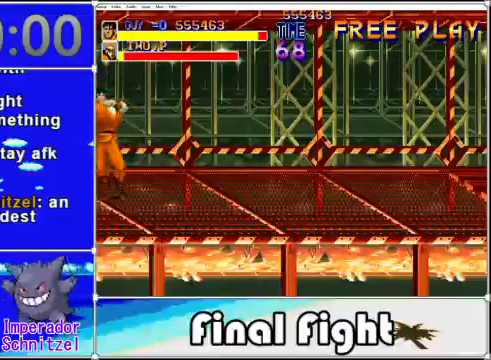
{"buttons": [], "events": [[40, "X", "down"], [120, "X", "up"], [200, "X", "down"], [240, "X", "up"], [360, "X", "down"], [440, "X", "up"]]}
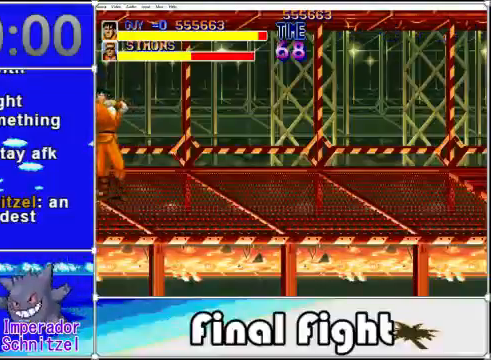
{"buttons": ["X"], "events": [[40, "X", "down"], [120, "X", "up"], [200, "X", "down"], [280, "X", "up"], [360, "X", "down"], [480, "X", "up"], [520, "X", "down"]]}
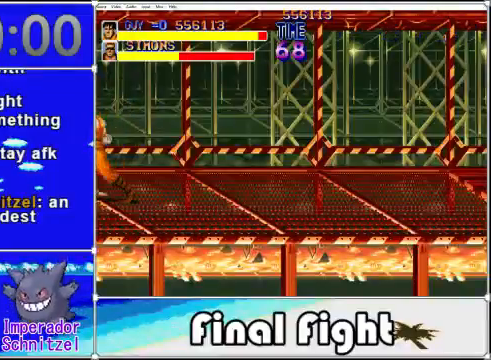
{"buttons": ["X"], "events": [[80, "X", "up"], [200, "X", "down"], [240, "X", "up"], [320, "X", "down"], [400, "X", "up"], [480, "X", "down"]]}
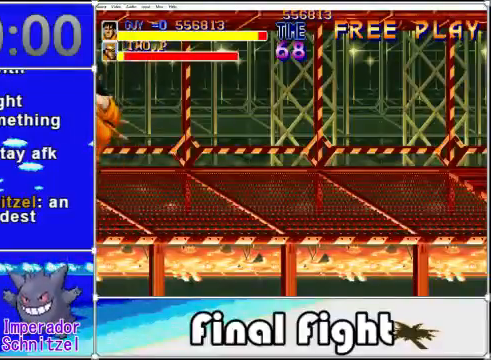
{"buttons": ["X"], "events": [[120, "X", "up"], [200, "X", "down"], [280, "X", "up"], [360, "X", "down"], [440, "X", "up"], [520, "X", "down"]]}
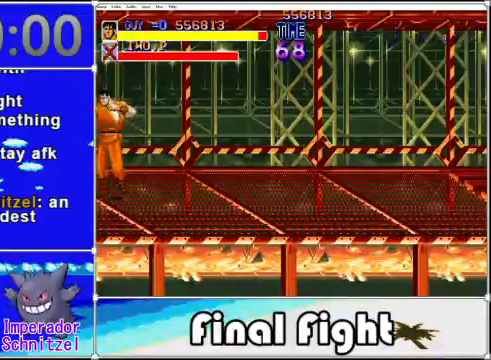
{"buttons": [], "events": [[120, "X", "up"], [200, "X", "down"], [440, "X", "up"]]}
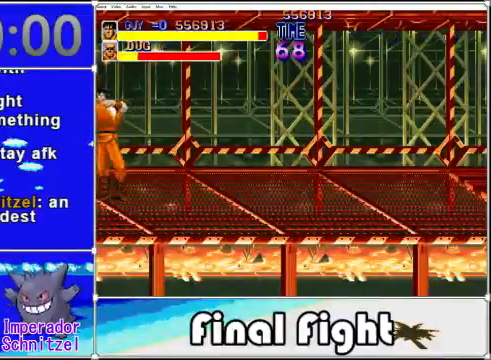
{"buttons": [], "events": [[80, "X", "down"], [160, "X", "up"], [200, "X", "down"], [320, "X", "up"], [360, "X", "down"], [440, "X", "up"]]}
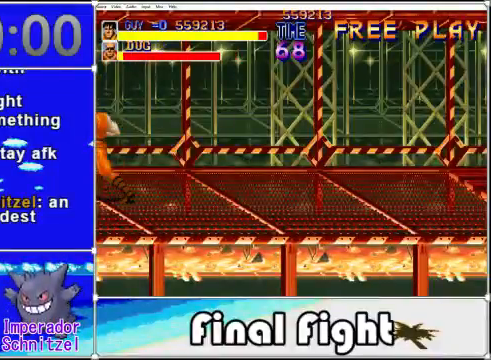
{"buttons": ["X"], "events": [[40, "X", "down"], [120, "X", "up"], [200, "X", "down"], [320, "X", "up"], [400, "X", "down"]]}
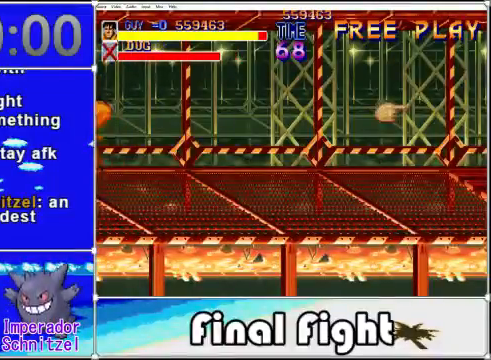
{"buttons": ["X"], "events": [[40, "X", "up"], [80, "X", "down"], [200, "X", "up"], [240, "X", "down"], [360, "X", "up"], [440, "X", "down"]]}
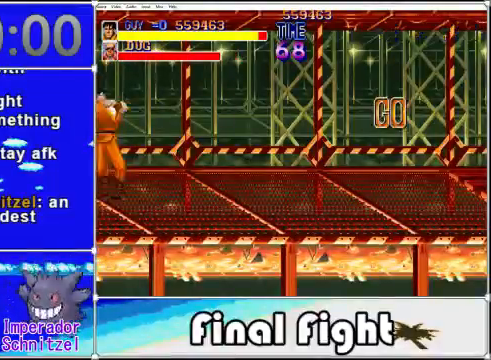
{"buttons": ["DPAD_RIGHT"], "events": [[40, "X", "up"], [320, "DPAD_RIGHT", "down"]]}
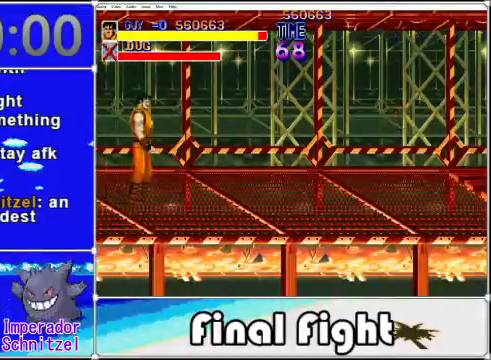
{"buttons": ["DPAD_RIGHT"], "events": []}
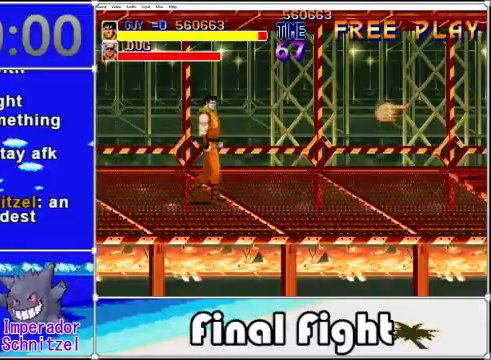
{"buttons": ["DPAD_RIGHT"], "events": []}
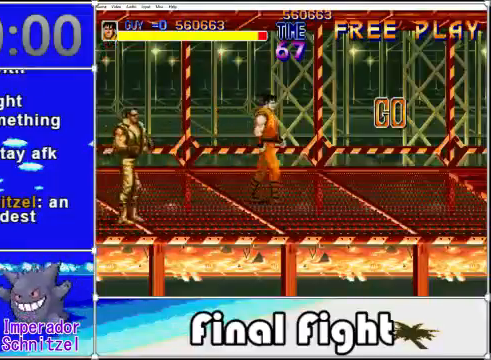
{"buttons": [], "events": [[80, "DPAD_DOWN", "down"], [80, "DPAD_RIGHT", "up"], [120, "DPAD_DOWN", "up"], [120, "DPAD_LEFT", "down"], [200, "DPAD_DOWN", "down"], [360, "X", "down"], [440, "DPAD_DOWN", "up"], [480, "X", "up"], [520, "DPAD_LEFT", "up"]]}
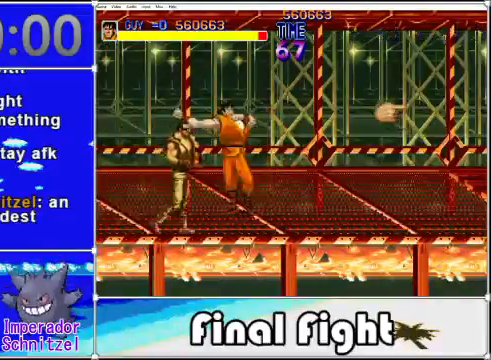
{"buttons": ["X", "DPAD_LEFT"], "events": [[40, "X", "down"], [120, "X", "up"], [280, "DPAD_DOWN", "down"], [280, "DPAD_LEFT", "down"], [440, "X", "down"], [480, "DPAD_DOWN", "up"]]}
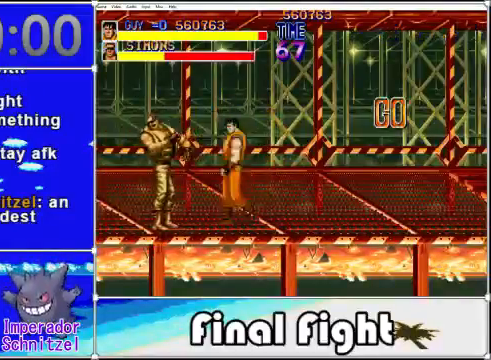
{"buttons": ["DPAD_LEFT"], "events": [[80, "X", "up"], [120, "DPAD_LEFT", "up"], [160, "X", "down"], [240, "X", "up"], [400, "DPAD_LEFT", "down"]]}
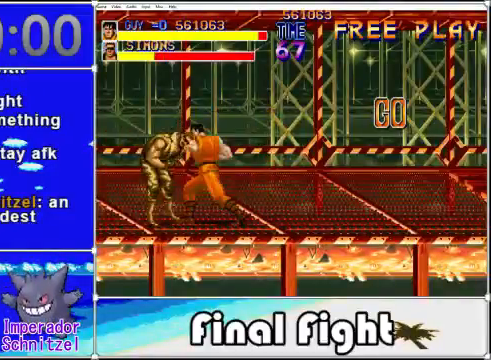
{"buttons": ["X", "DPAD_LEFT"], "events": [[480, "X", "down"]]}
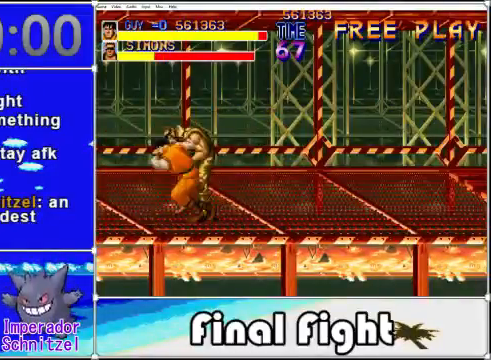
{"buttons": ["DPAD_LEFT"], "events": [[80, "X", "up"]]}
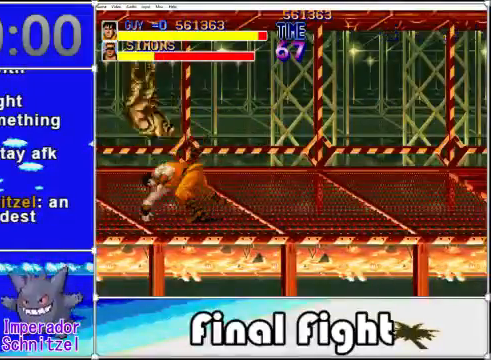
{"buttons": ["DPAD_RIGHT"], "events": [[80, "DPAD_LEFT", "up"], [400, "DPAD_RIGHT", "down"]]}
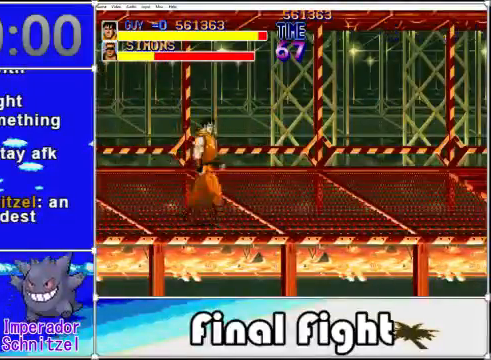
{"buttons": ["DPAD_RIGHT"], "events": []}
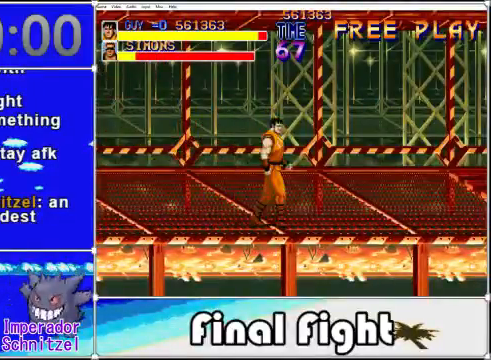
{"buttons": ["DPAD_RIGHT"], "events": []}
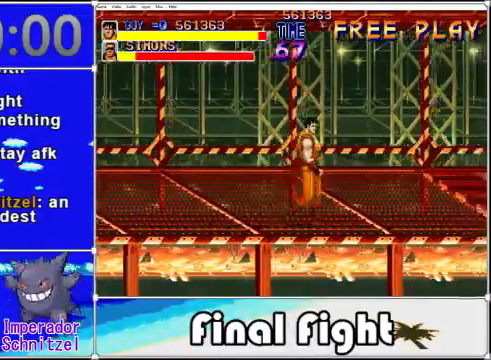
{"buttons": ["DPAD_RIGHT"], "events": []}
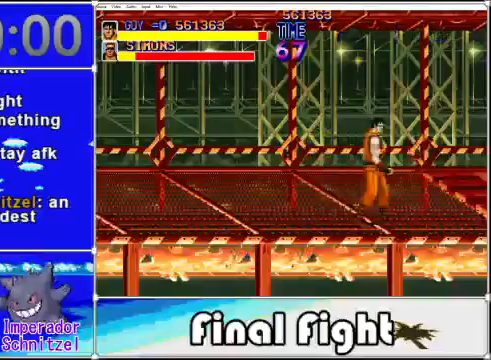
{"buttons": [], "events": [[40, "DPAD_RIGHT", "up"]]}
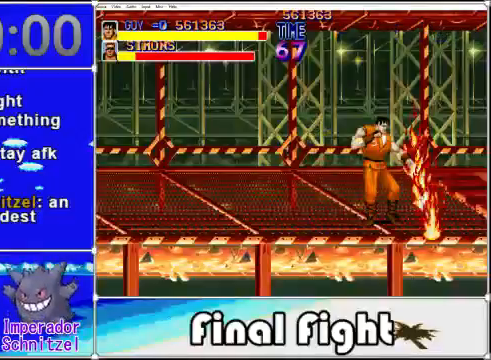
{"buttons": [], "events": []}